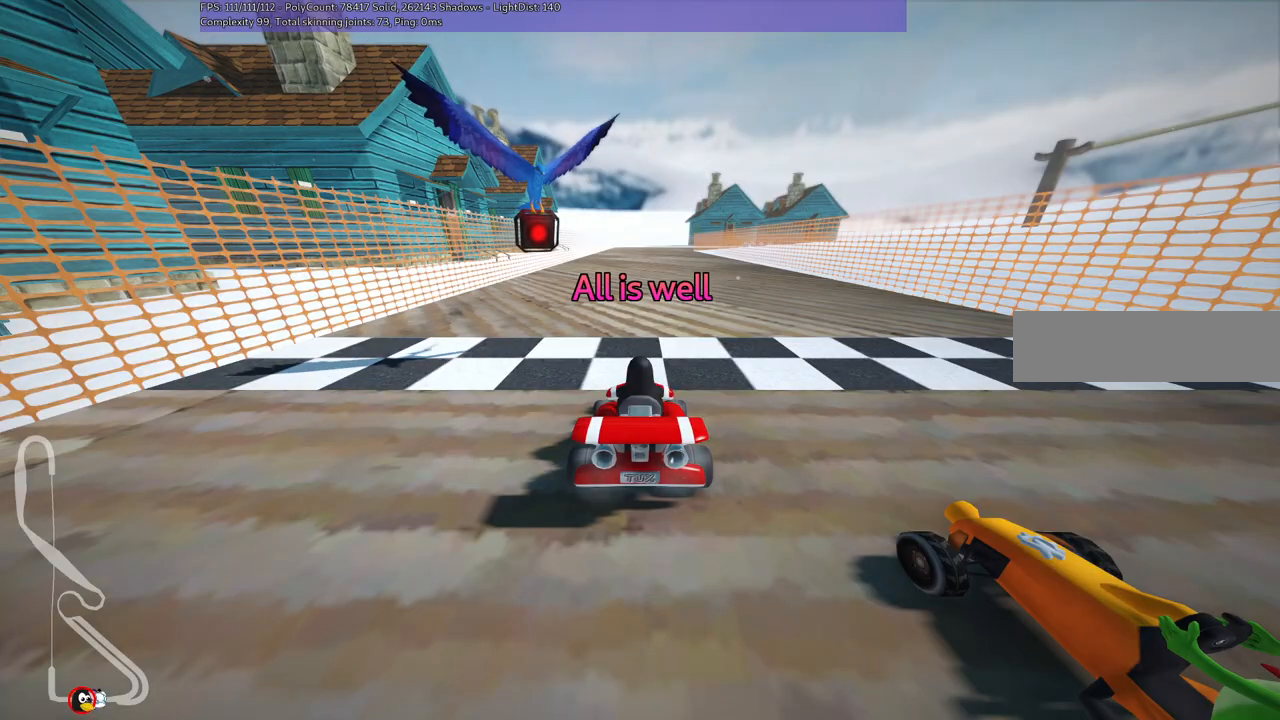
Gameplay with keyboard; each line is a JSON object with the keys held at the frame after it. "events" lists presses ("down") and releases ("up") of ".", "/", "alt_r", "b", "c", "comma", "ctrl_r", "d", "down", "f", "g", "h", "j", "k", "l", "left", "m", "n", "quote", "return", "right", "semicolon", "shift_r", "space", "super", "up" and "v" between this image and that frame as [ms after this image, input, new state], when the widget could be followed in between. No other keys are recorded. Mouse input is not recorded.
{"keys": ["up"], "events": [[250, "up", "down"]]}
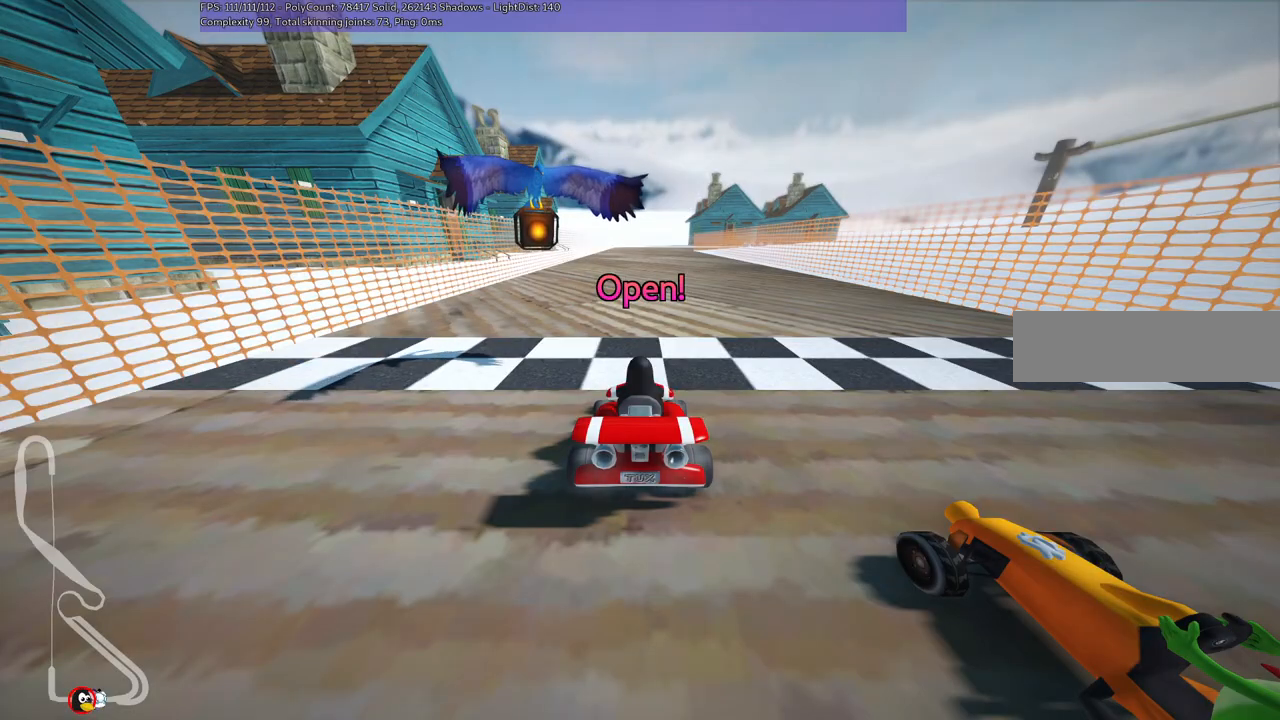
{"keys": ["up"], "events": []}
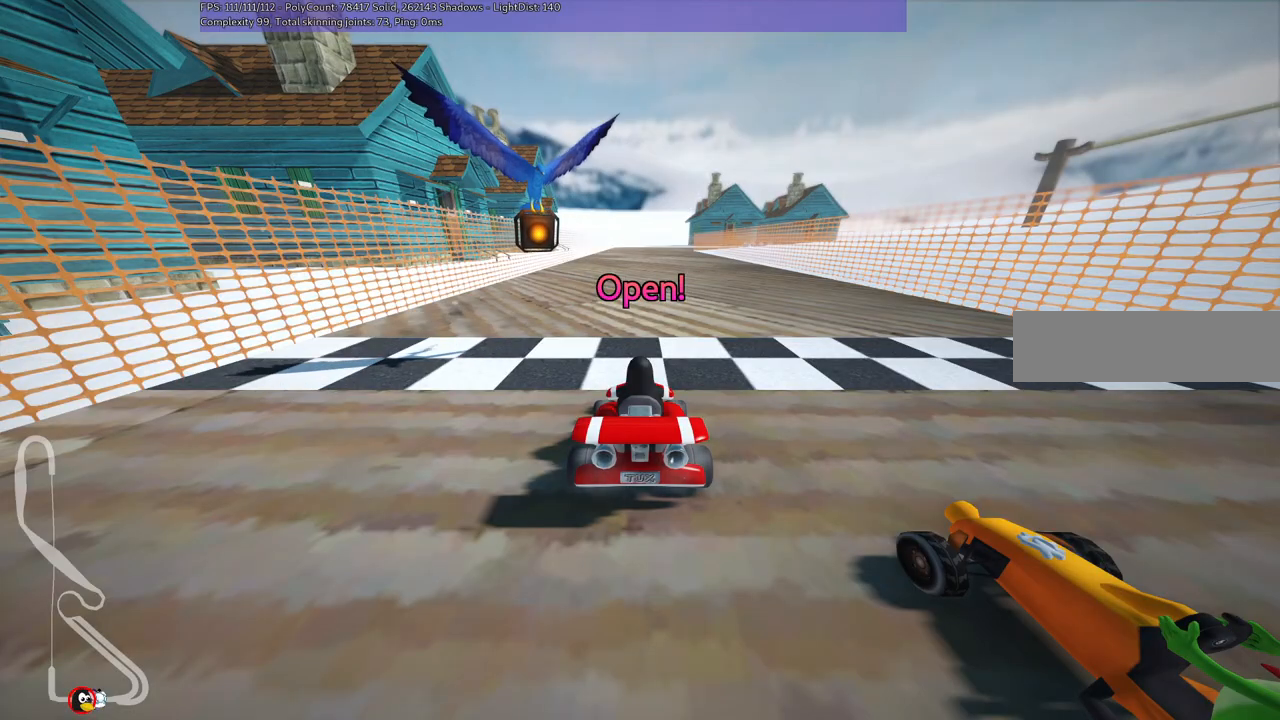
{"keys": ["left", "m", "right", "up"], "events": [[100, "left", "down"], [350, "left", "up"], [400, "m", "down"], [400, "right", "down"], [484, "left", "down"]]}
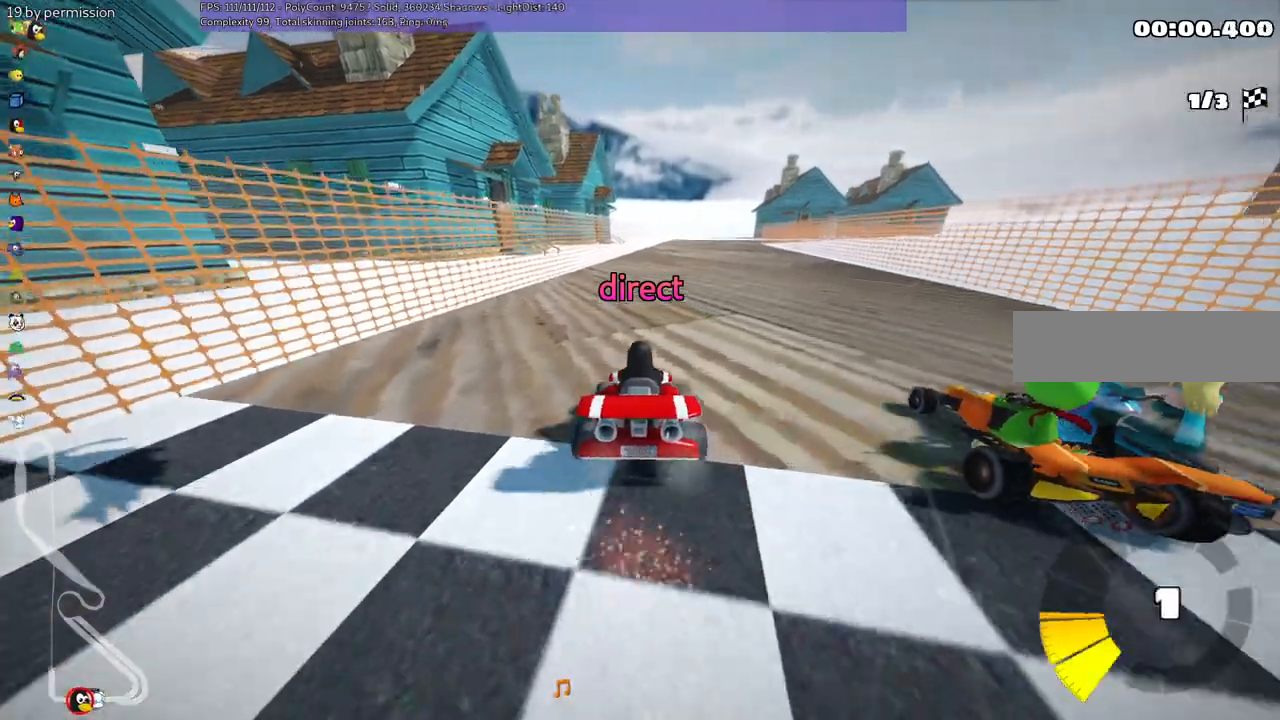
{"keys": ["left", "m", "up"], "events": [[84, "right", "up"]]}
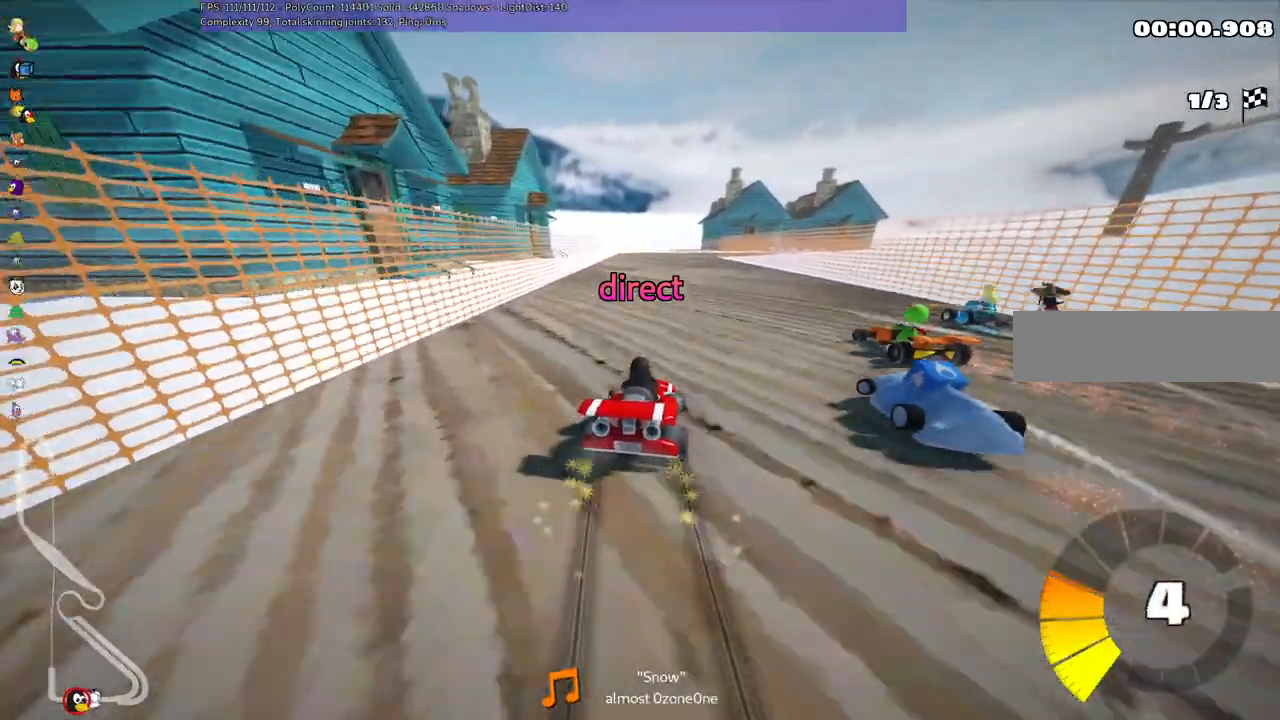
{"keys": ["m", "up"]}
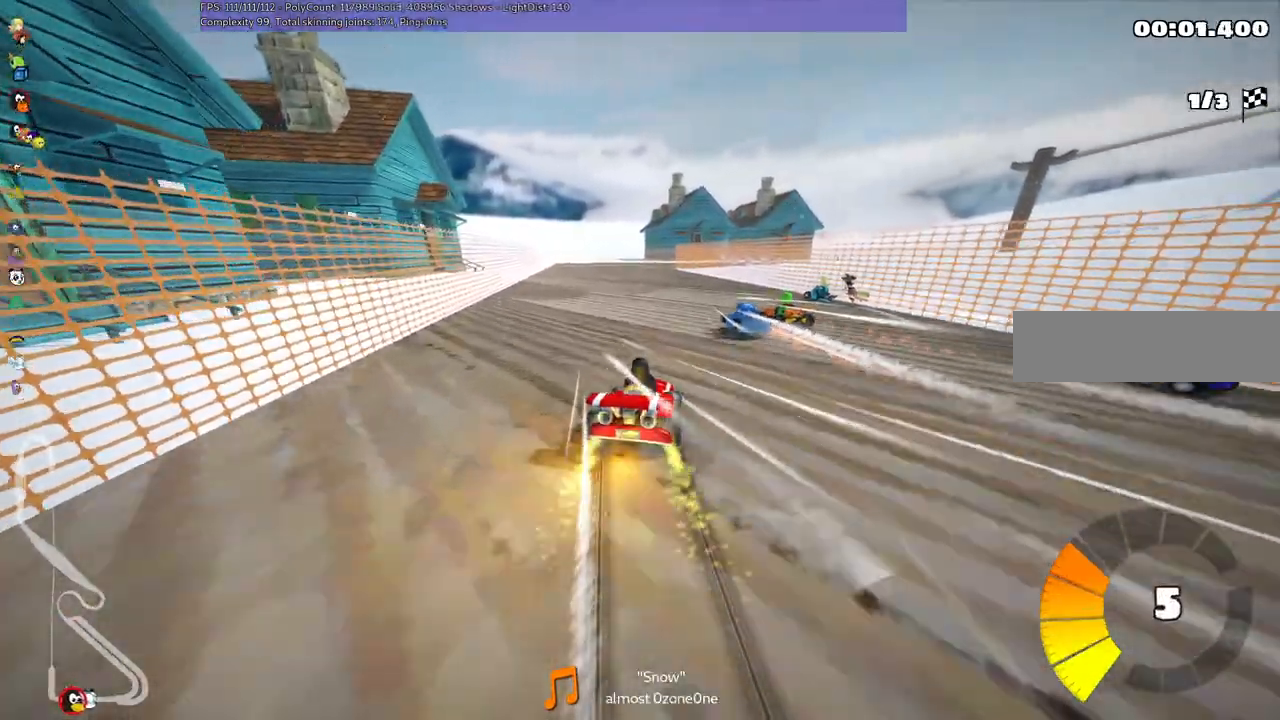
{"keys": ["m", "right", "up"], "events": [[34, "m", "up"], [217, "left", "down"], [450, "left", "up"], [484, "right", "down"], [500, "m", "down"]]}
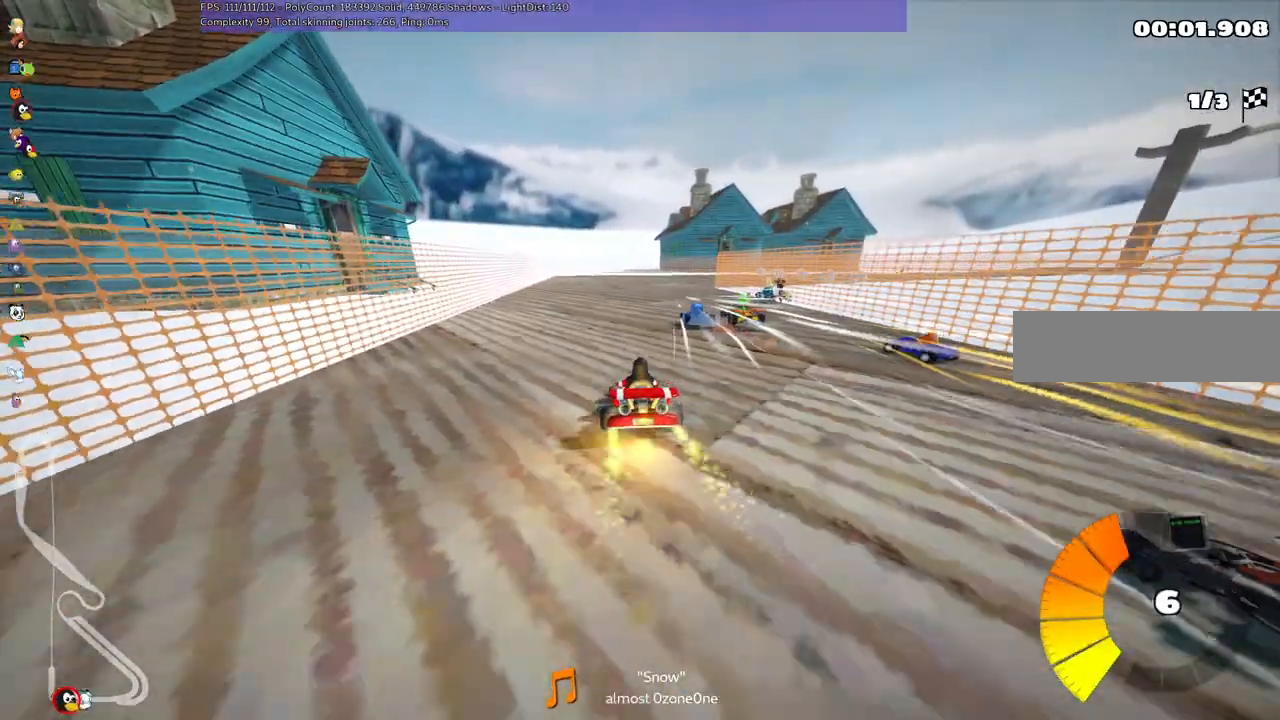
{"keys": ["m", "right", "up"], "events": [[284, "left", "down"], [384, "left", "up"]]}
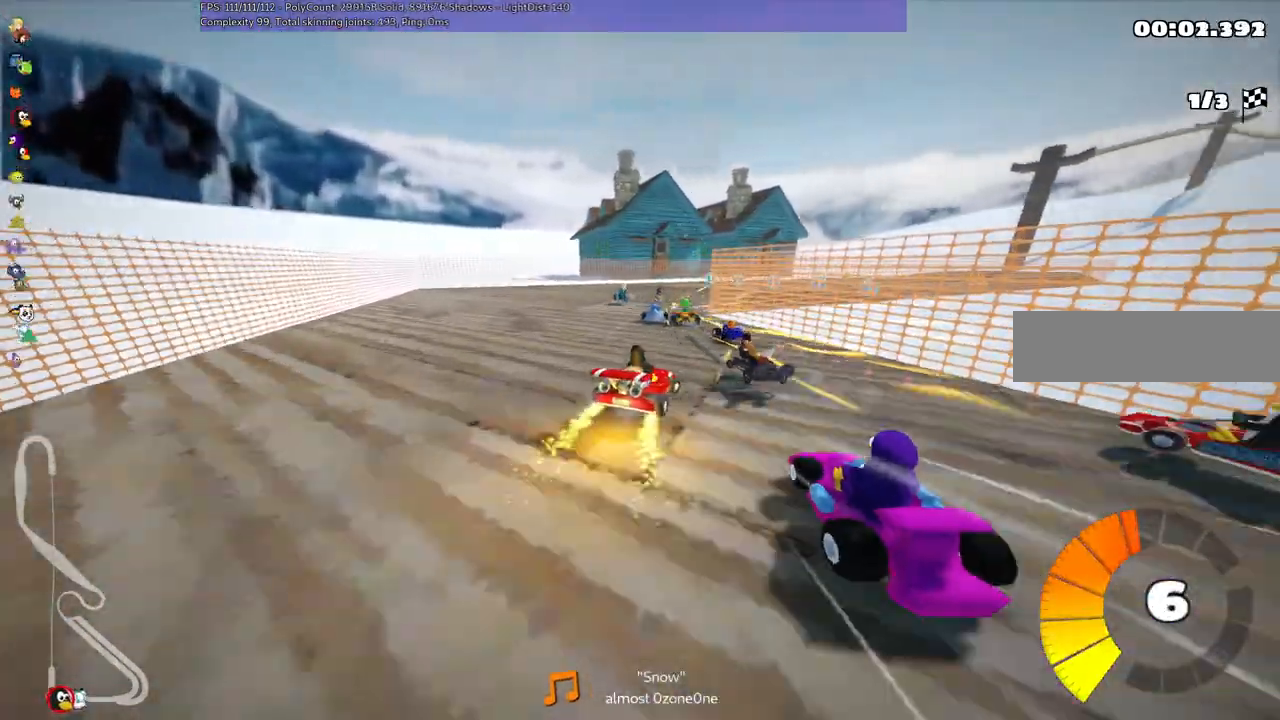
{"keys": ["up"], "events": [[300, "m", "up"], [384, "right", "up"]]}
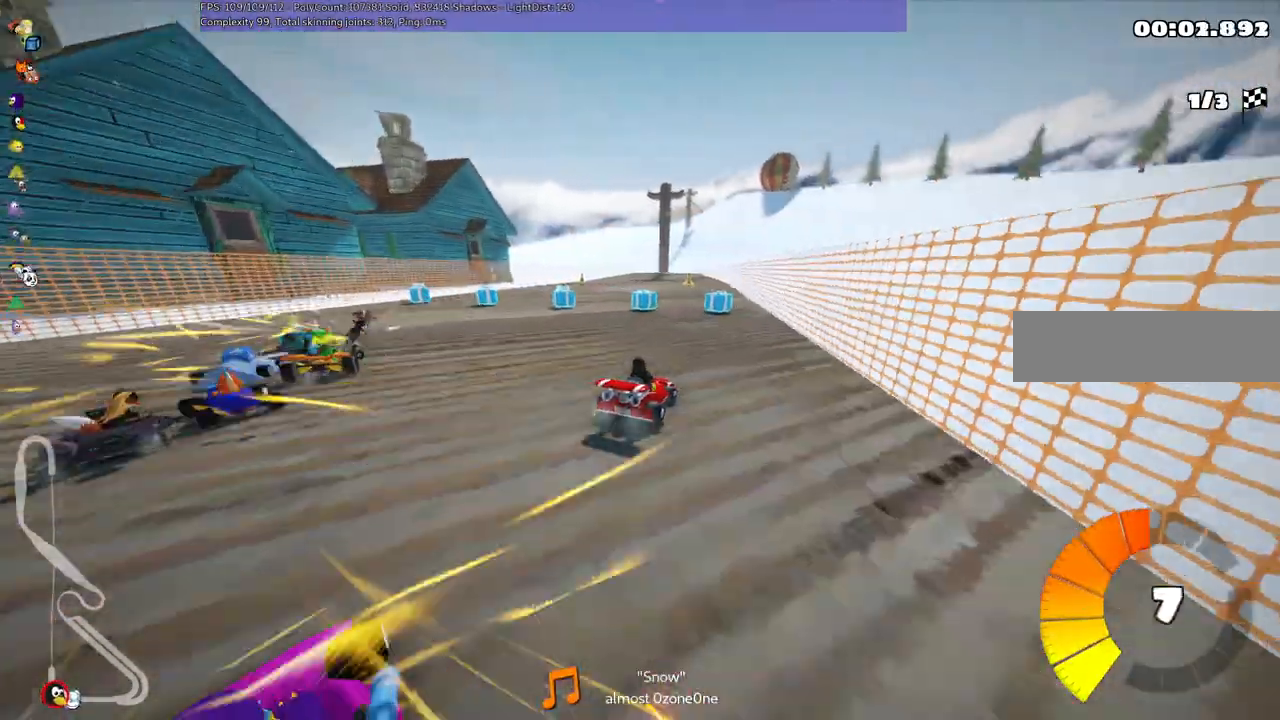
{"keys": ["up"], "events": [[167, "left", "down"], [500, "left", "up"]]}
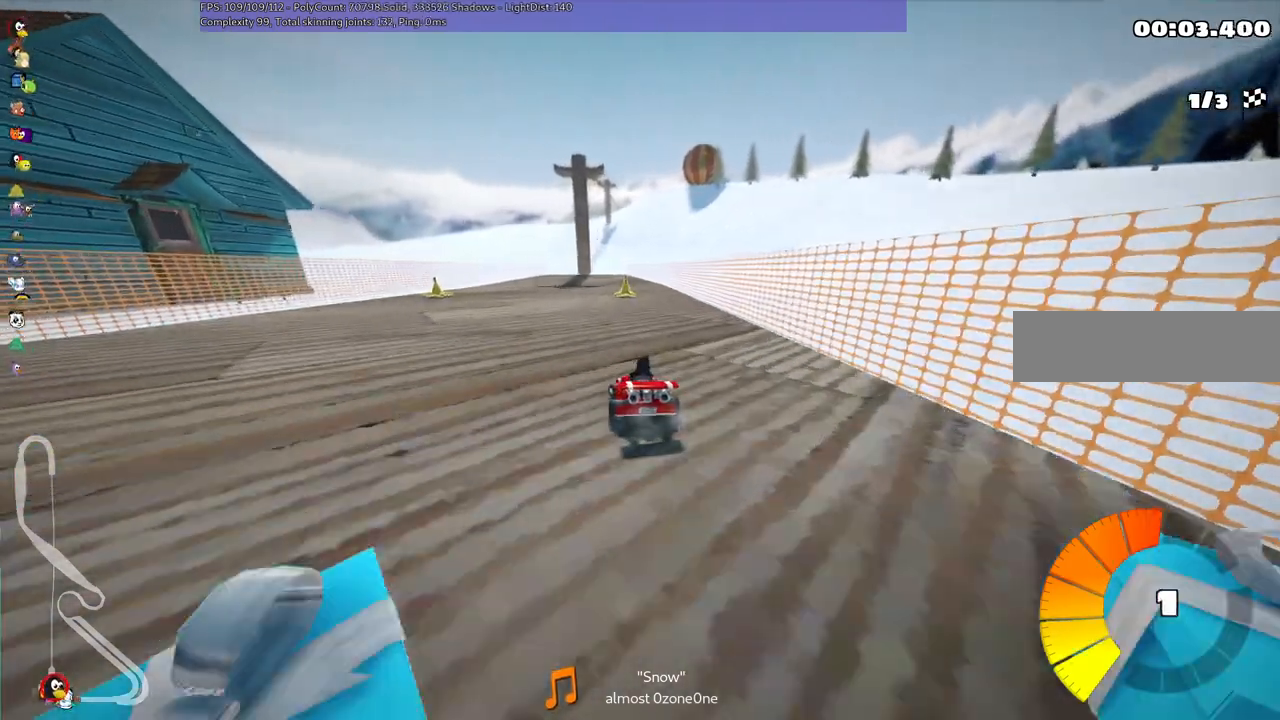
{"keys": ["right", "up"]}
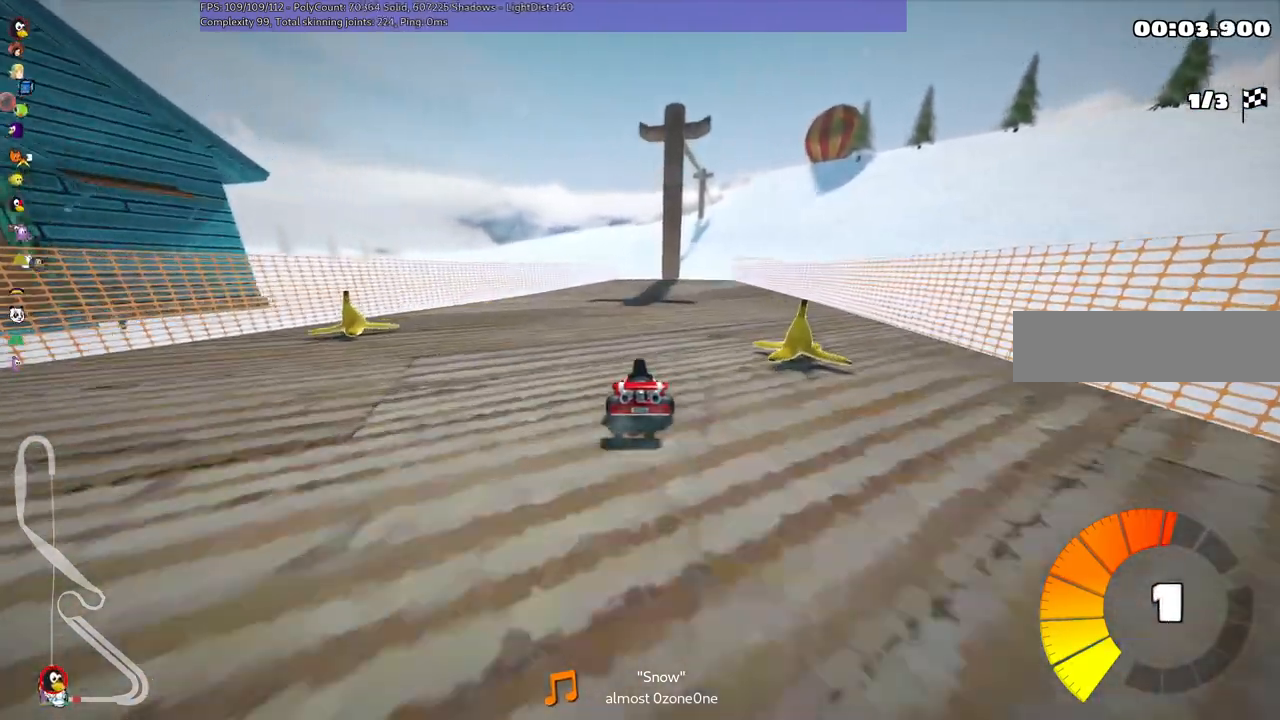
{"keys": ["up"], "events": [[167, "right", "up"]]}
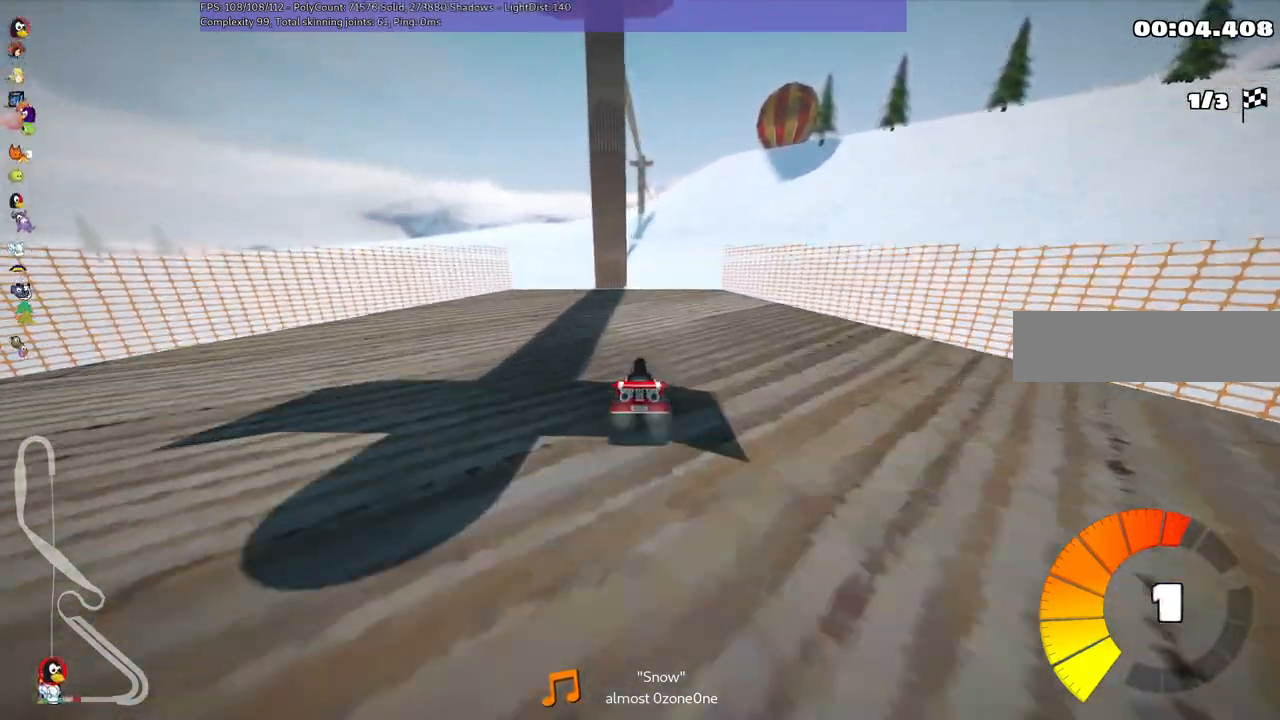
{"keys": ["up"], "events": []}
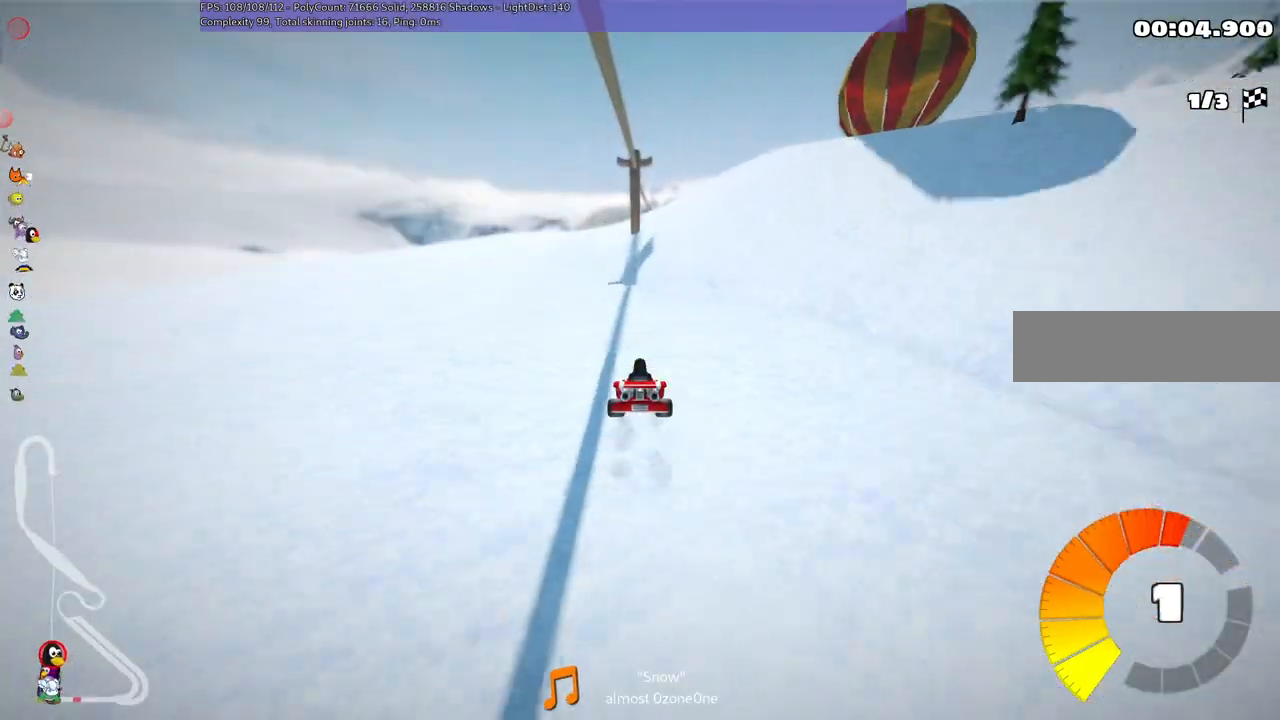
{"keys": ["b", "up"], "events": [[484, "b", "down"]]}